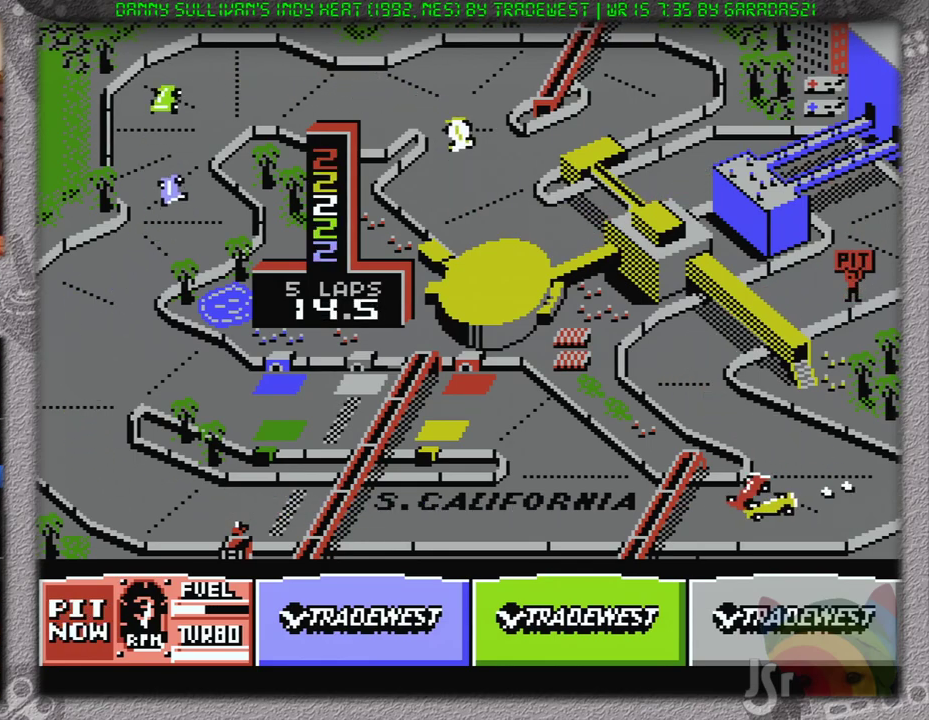
Gameplay with a controller (Nintendo layout); each line is a JSON object with the inputs held at the frame after it. "events" lists button and stick changes between this image and that frame as [ms after this image, input, new state], when the widget could be followed in between. Not read: L3 R3 START.
{"buttons": ["A", "DPAD_RIGHT"], "events": []}
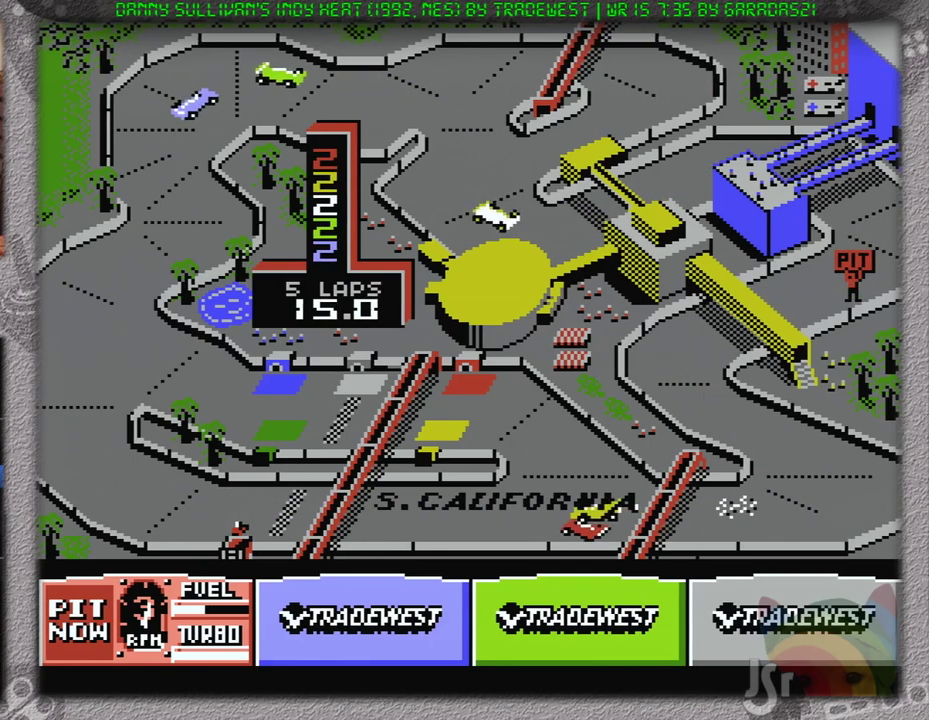
{"buttons": ["A", "DPAD_RIGHT"], "events": []}
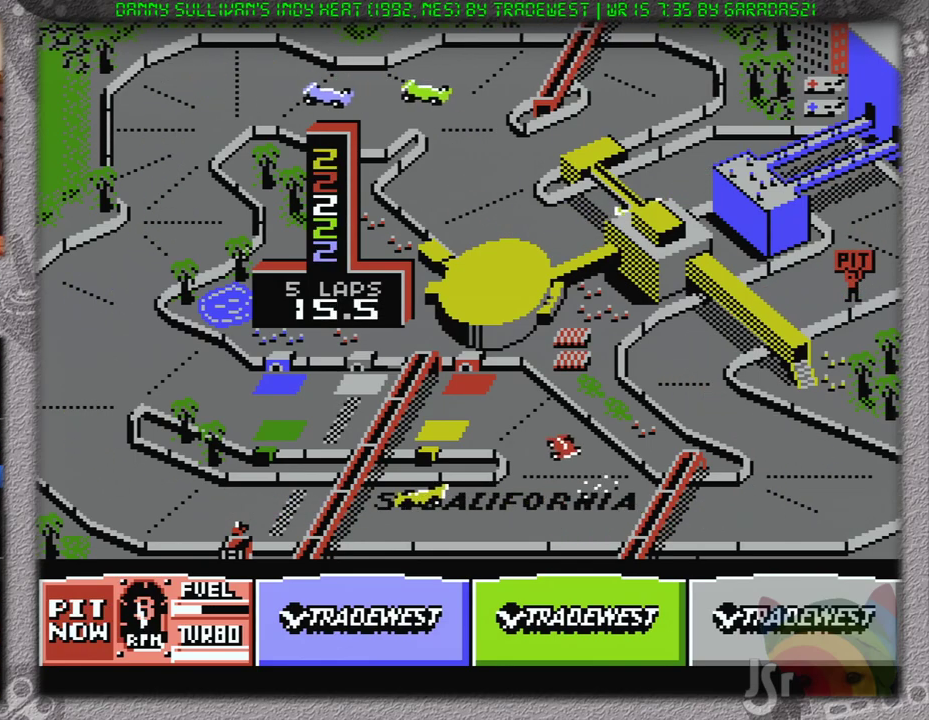
{"buttons": ["A"], "events": [[33, "DPAD_RIGHT", "up"], [134, "DPAD_LEFT", "down"], [384, "DPAD_LEFT", "up"]]}
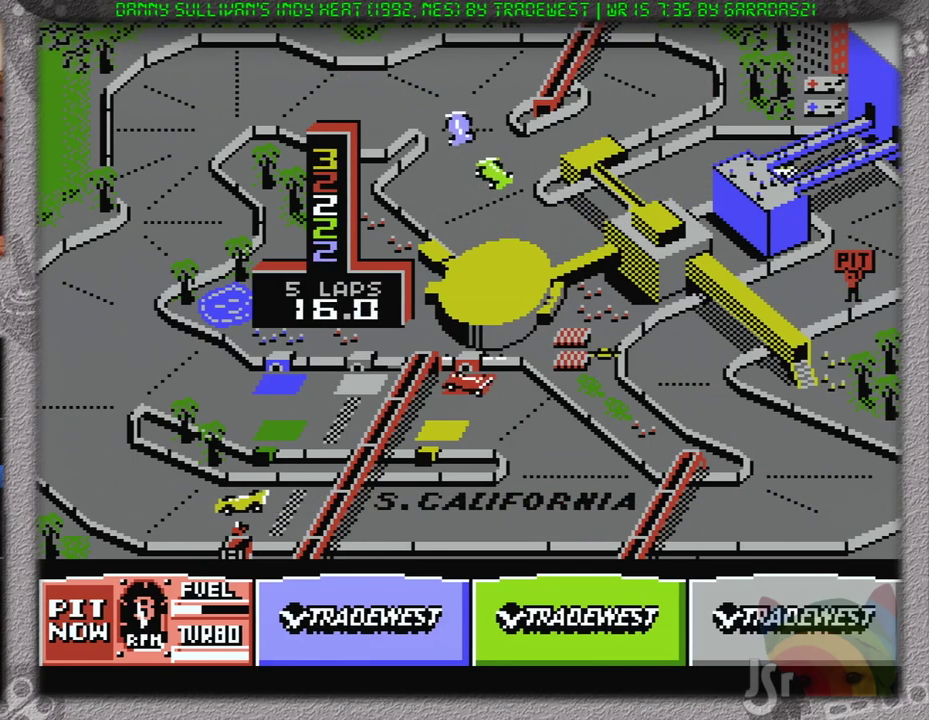
{"buttons": ["A"], "events": [[33, "DPAD_LEFT", "down"], [250, "DPAD_LEFT", "up"]]}
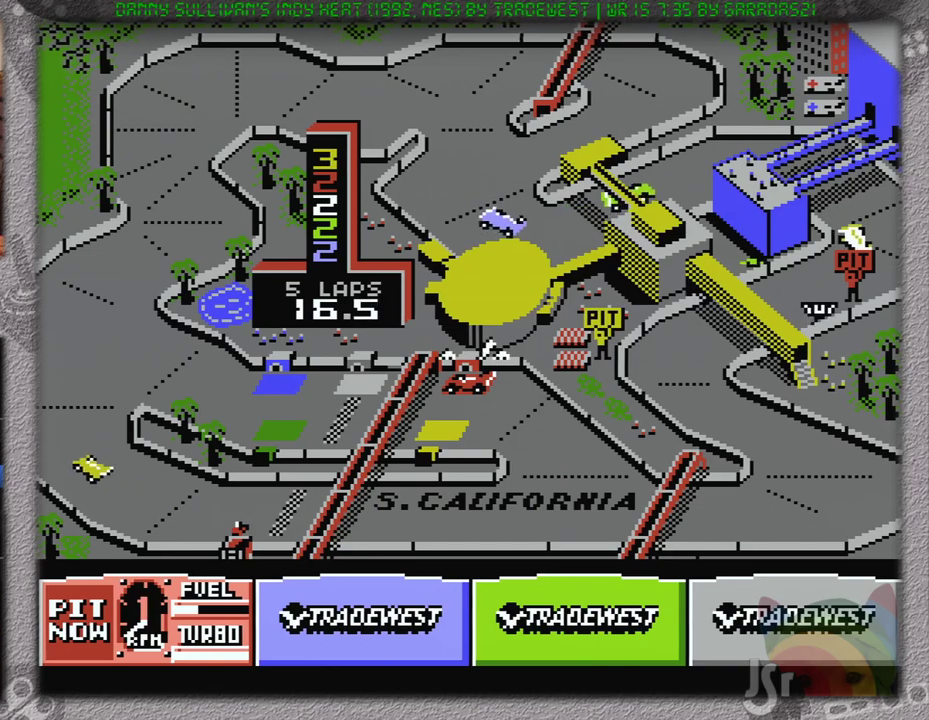
{"buttons": [], "events": [[33, "A", "up"]]}
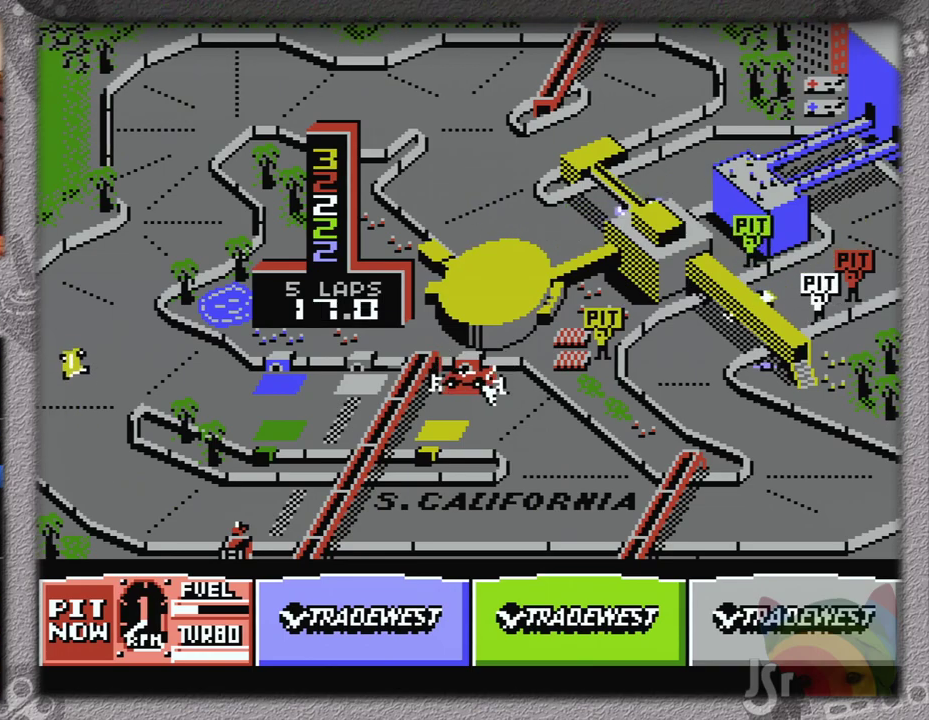
{"buttons": [], "events": []}
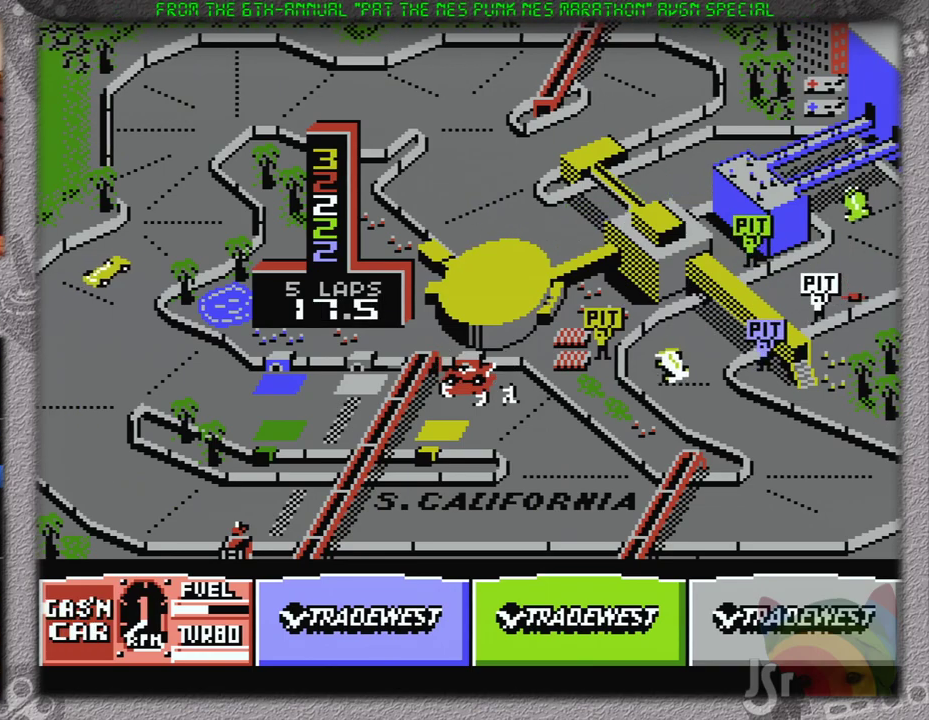
{"buttons": [], "events": []}
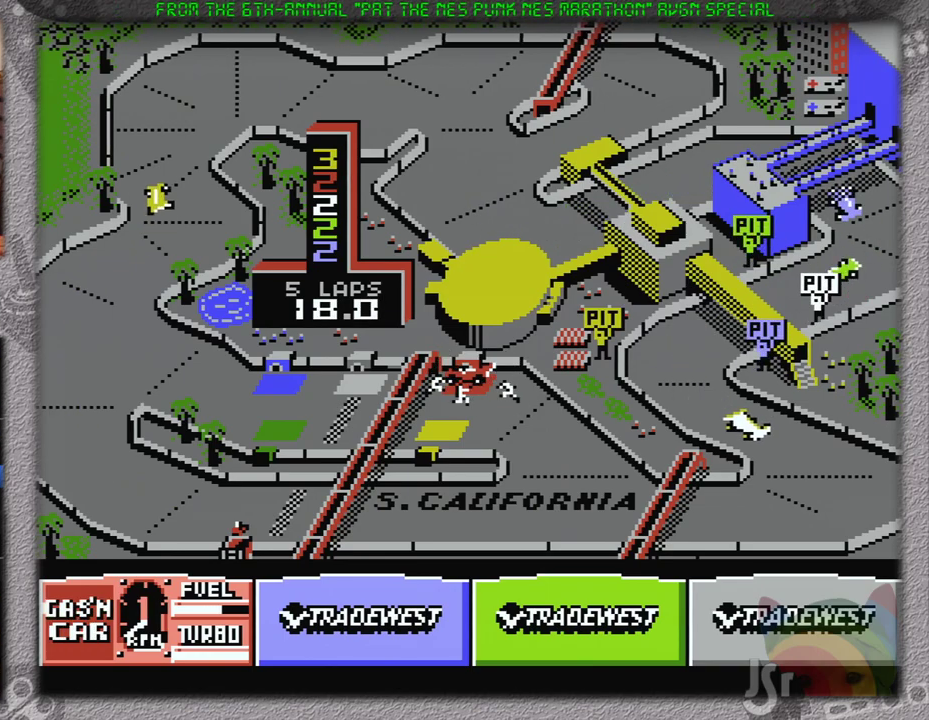
{"buttons": [], "events": []}
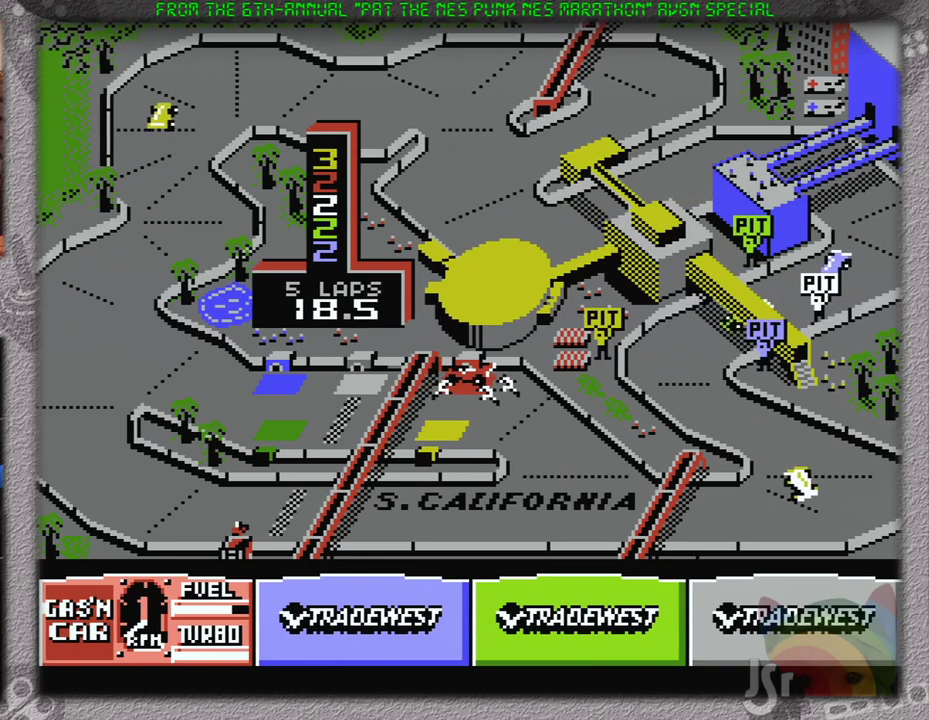
{"buttons": [], "events": []}
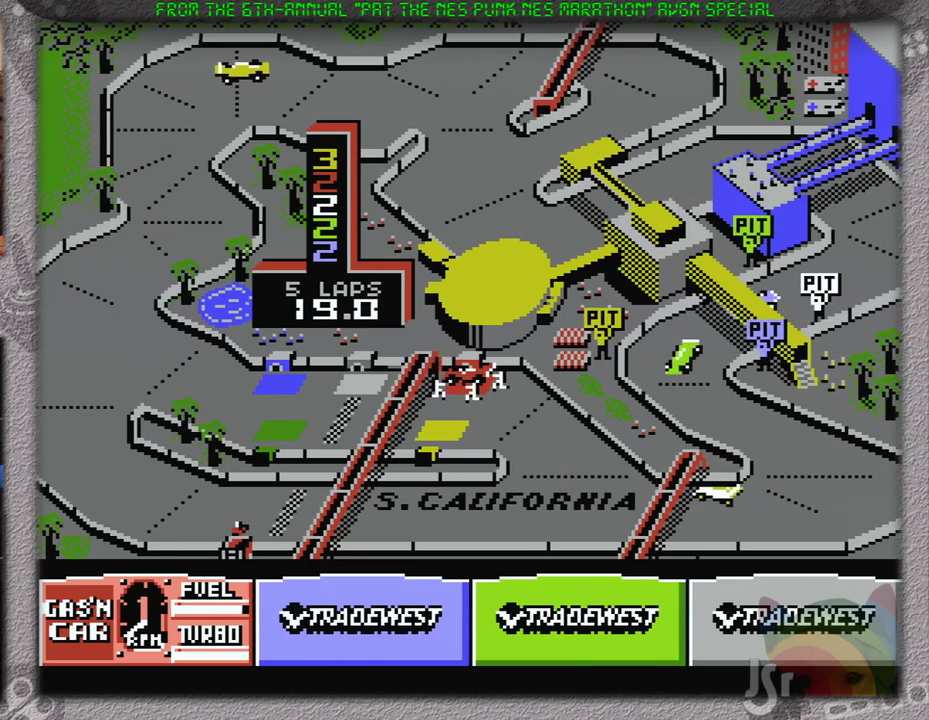
{"buttons": [], "events": []}
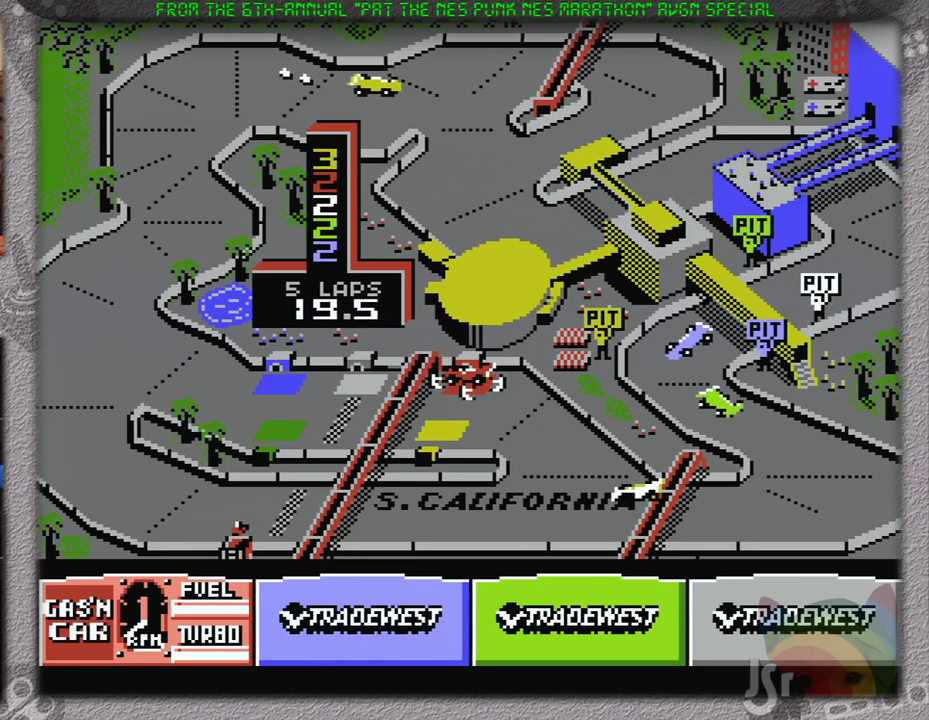
{"buttons": ["A"], "events": [[83, "A", "down"]]}
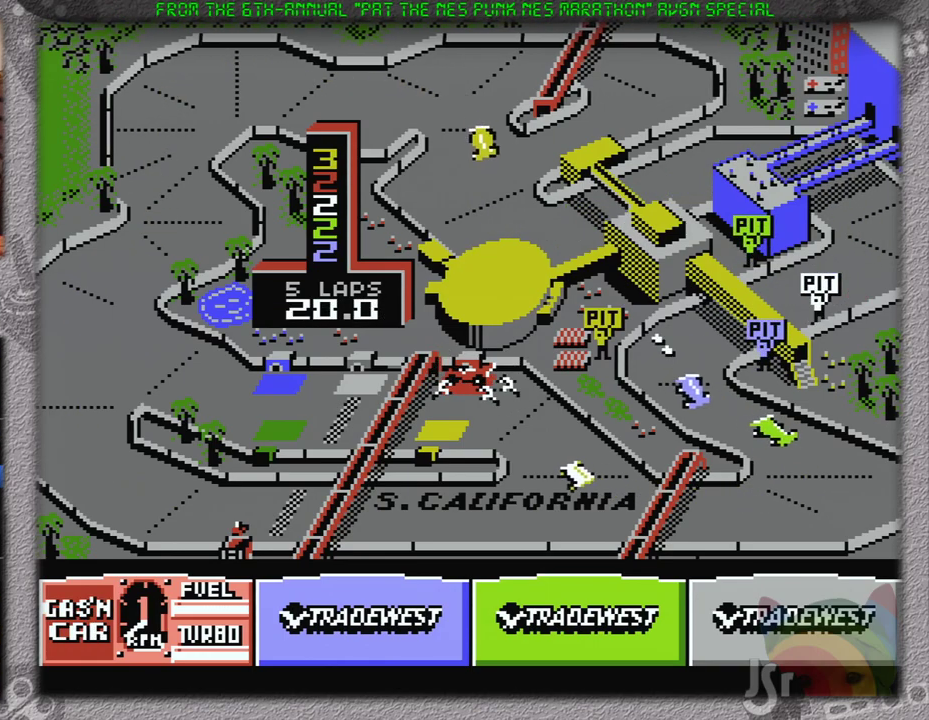
{"buttons": ["A"], "events": []}
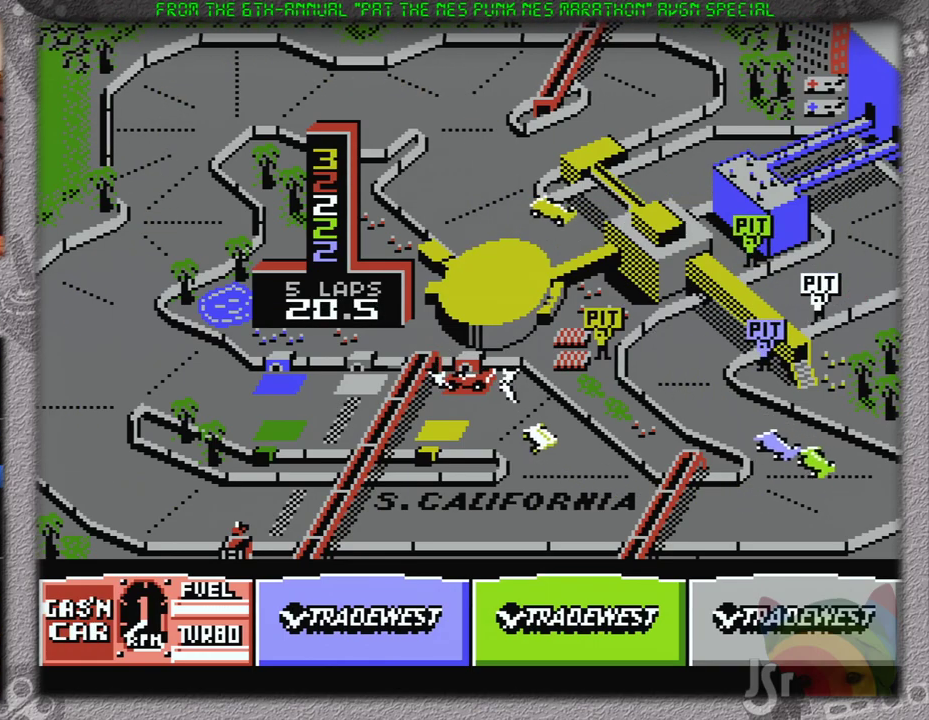
{"buttons": ["A", "DPAD_LEFT"], "events": [[501, "DPAD_LEFT", "down"]]}
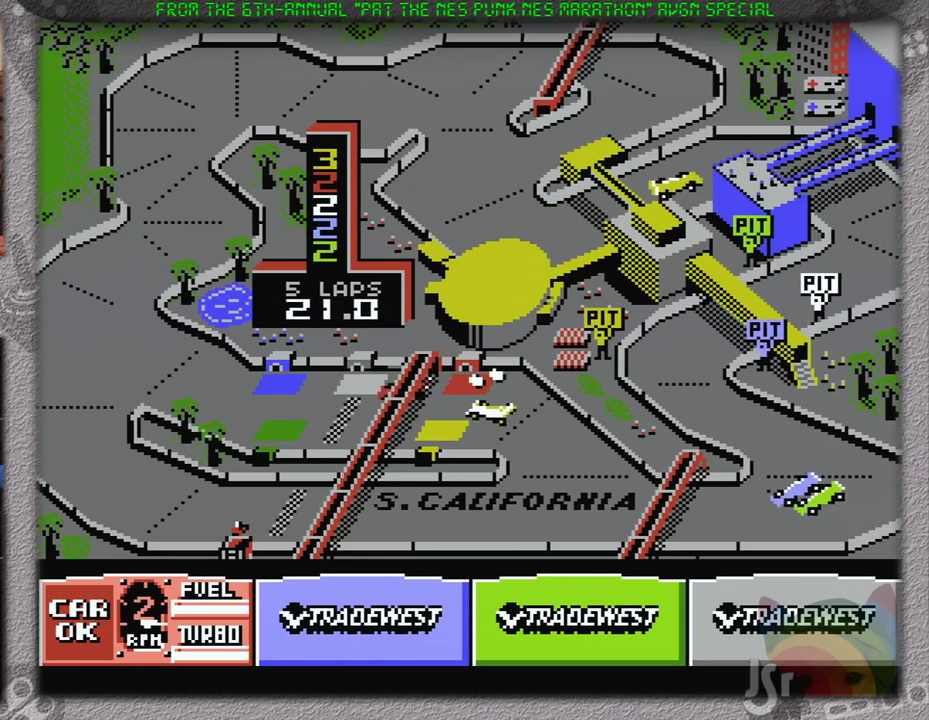
{"buttons": ["A"], "events": [[83, "B", "down"], [83, "DPAD_LEFT", "up"], [266, "B", "up"]]}
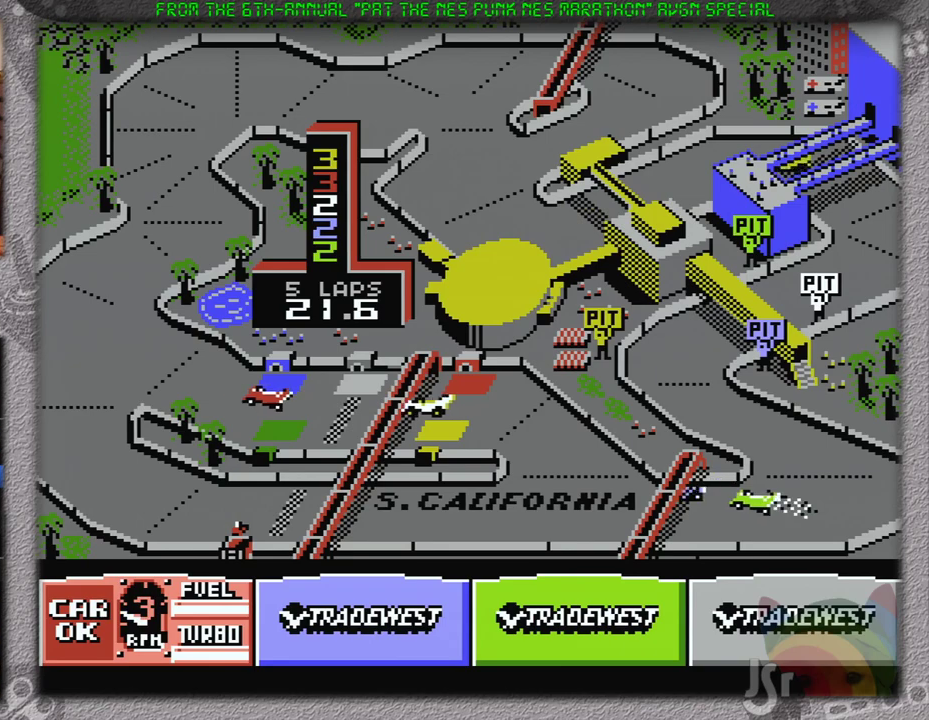
{"buttons": ["A"], "events": [[17, "DPAD_RIGHT", "down"], [150, "DPAD_RIGHT", "up"]]}
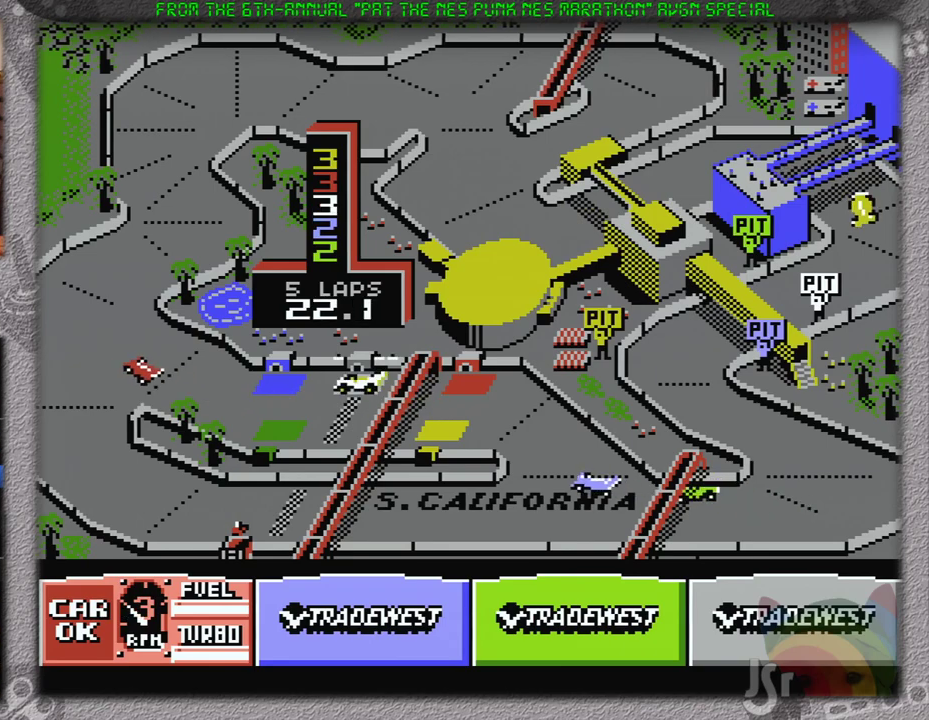
{"buttons": ["A", "DPAD_RIGHT"], "events": [[83, "DPAD_RIGHT", "down"], [216, "DPAD_RIGHT", "up"], [367, "DPAD_RIGHT", "down"]]}
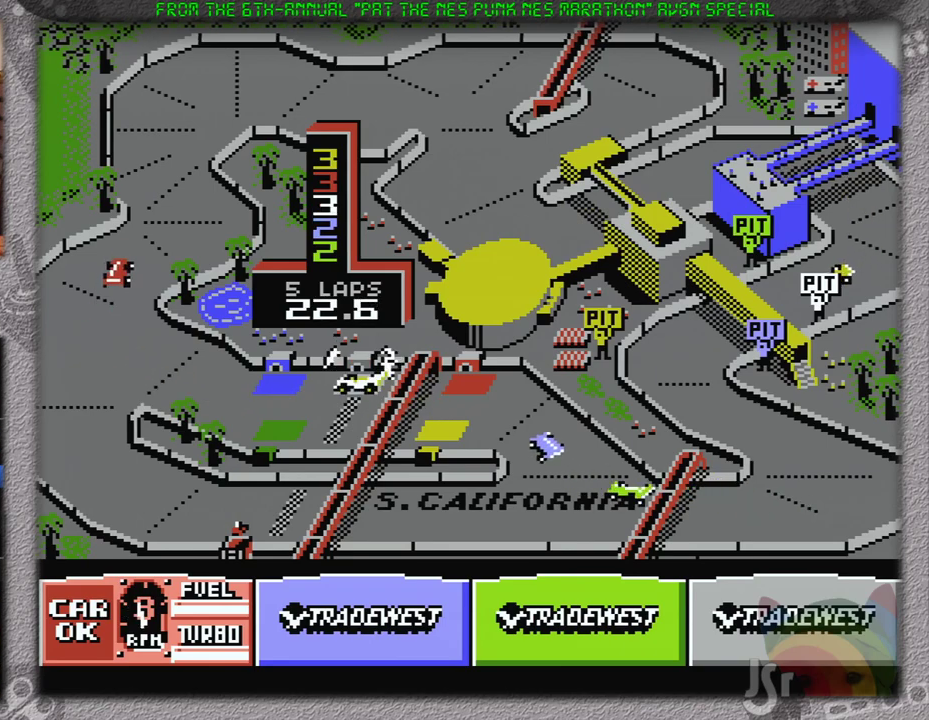
{"buttons": ["A"], "events": [[117, "DPAD_RIGHT", "up"]]}
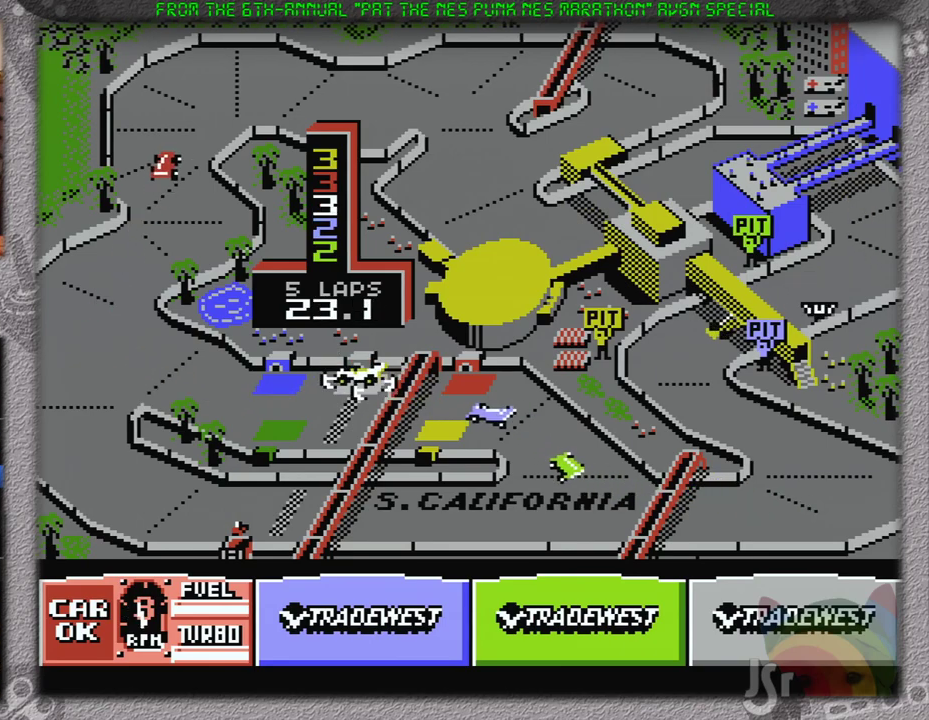
{"buttons": ["A", "DPAD_RIGHT"], "events": [[333, "DPAD_RIGHT", "down"]]}
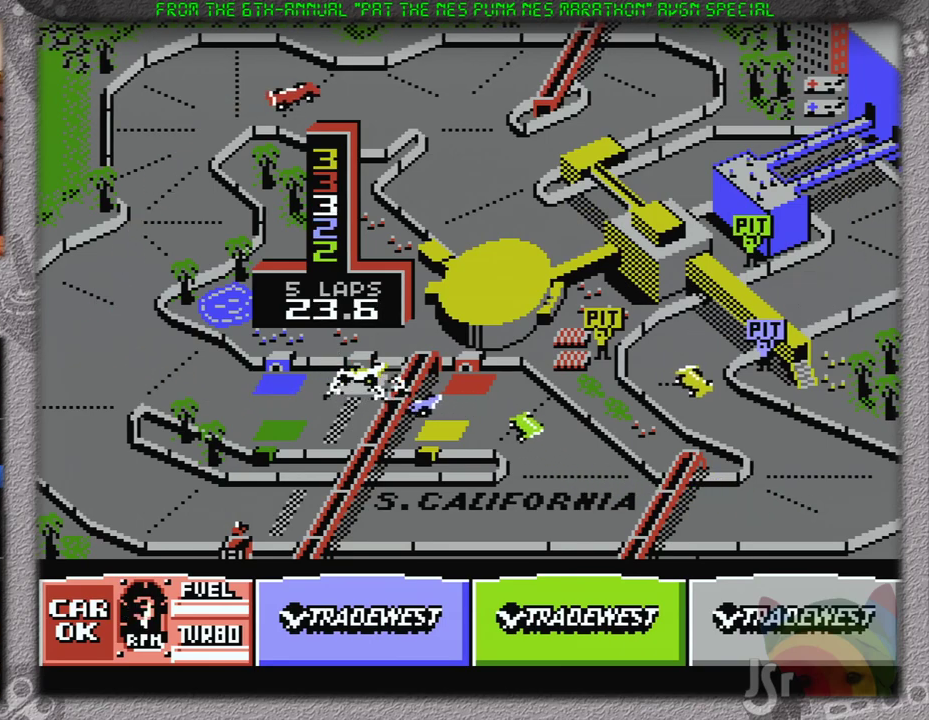
{"buttons": ["A", "DPAD_RIGHT"], "events": [[150, "DPAD_RIGHT", "up"], [267, "DPAD_RIGHT", "down"]]}
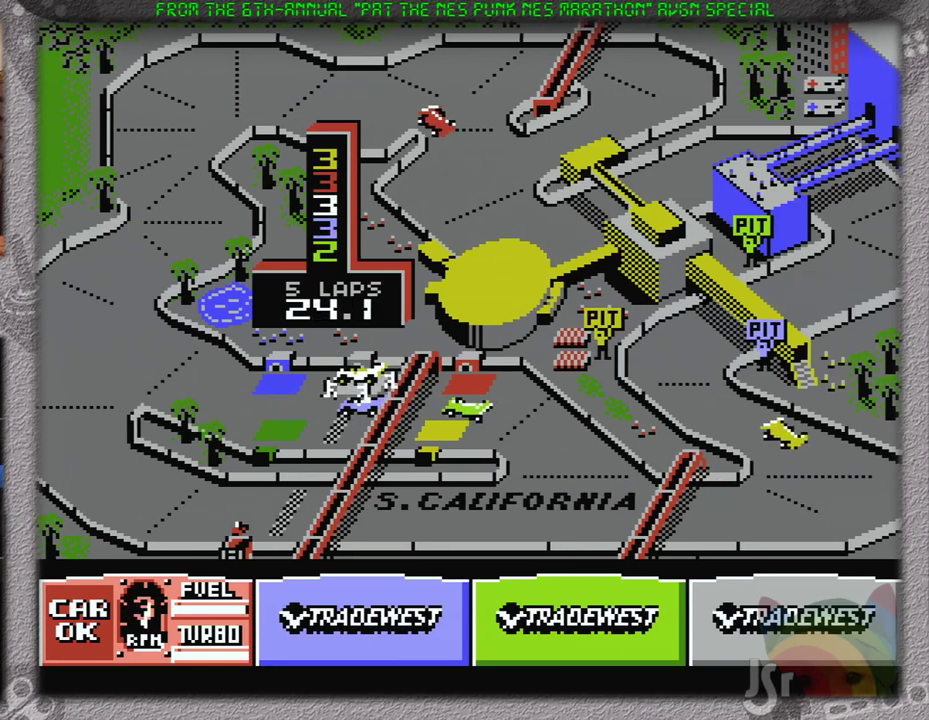
{"buttons": ["A"], "events": [[16, "DPAD_RIGHT", "up"], [116, "DPAD_RIGHT", "down"], [333, "DPAD_RIGHT", "up"]]}
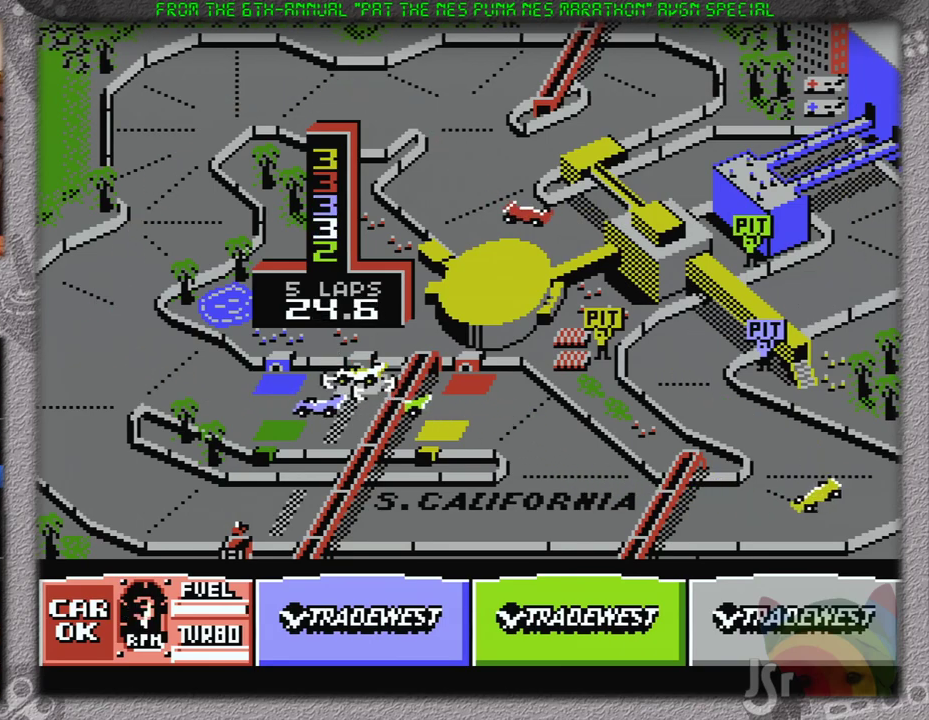
{"buttons": ["A", "DPAD_LEFT"], "events": [[17, "DPAD_LEFT", "down"]]}
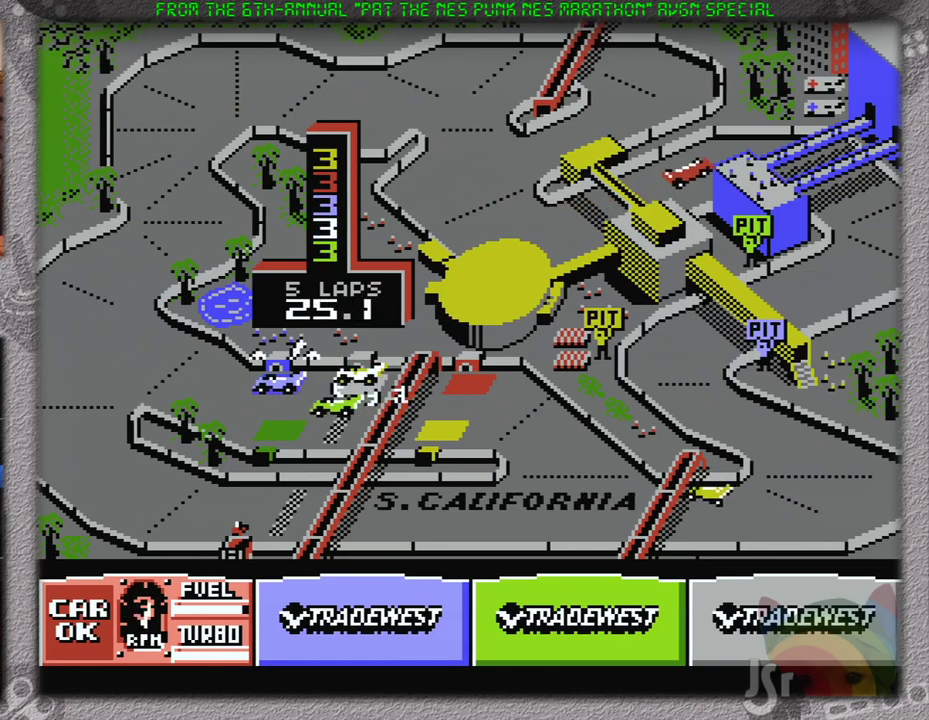
{"buttons": ["A"], "events": [[16, "DPAD_LEFT", "up"], [233, "DPAD_RIGHT", "down"], [483, "DPAD_RIGHT", "up"]]}
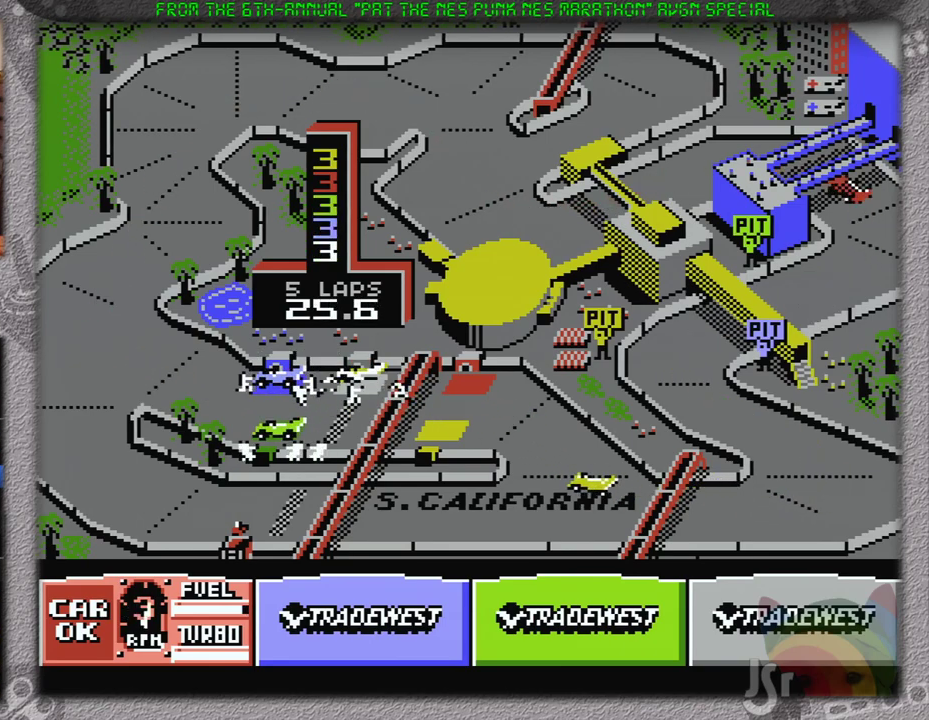
{"buttons": ["A", "DPAD_RIGHT"], "events": [[117, "DPAD_RIGHT", "down"]]}
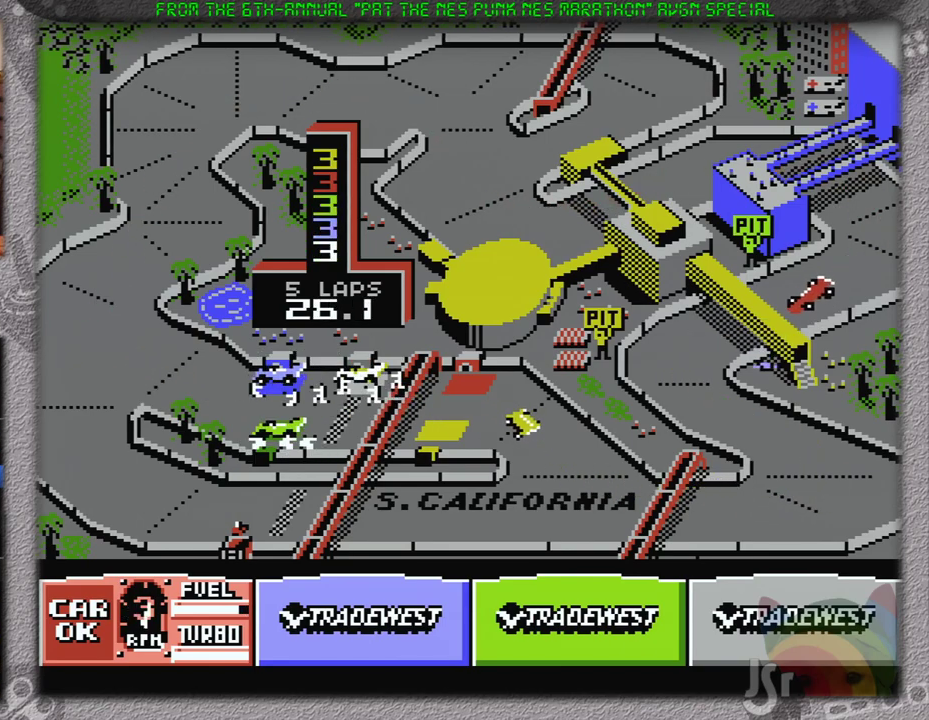
{"buttons": ["A", "DPAD_LEFT"], "events": [[150, "DPAD_RIGHT", "up"], [433, "DPAD_LEFT", "down"]]}
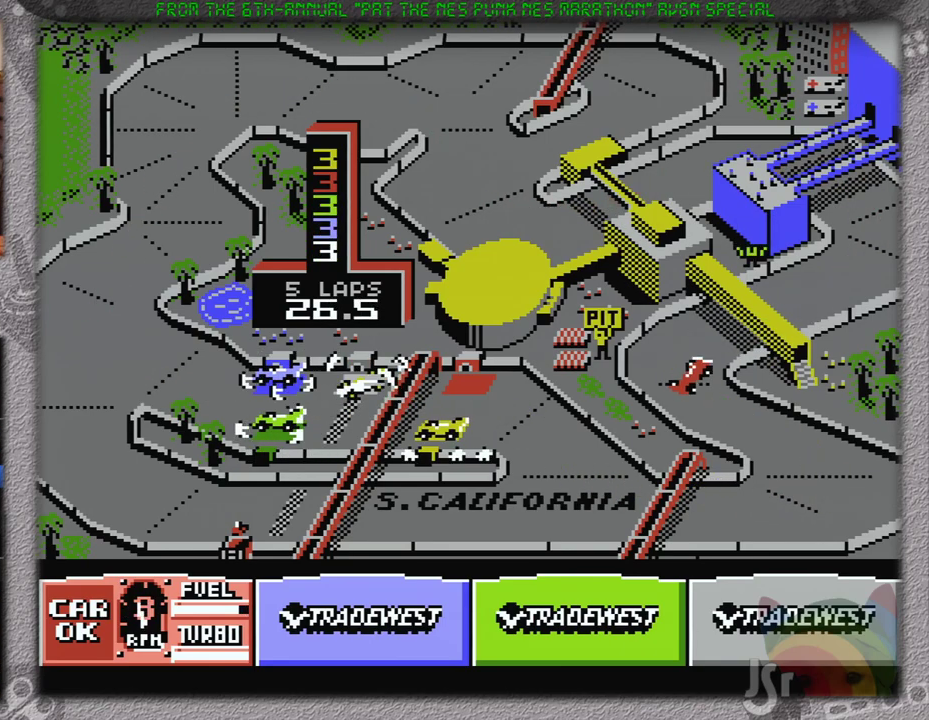
{"buttons": ["A"], "events": [[501, "DPAD_LEFT", "up"]]}
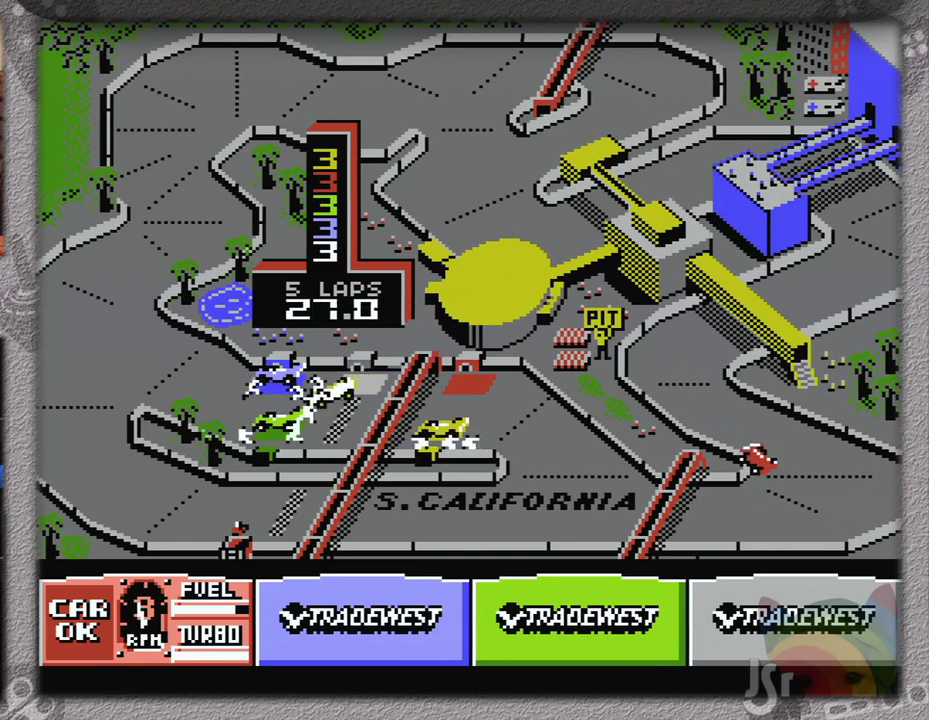
{"buttons": ["A", "DPAD_RIGHT"], "events": [[100, "DPAD_RIGHT", "down"]]}
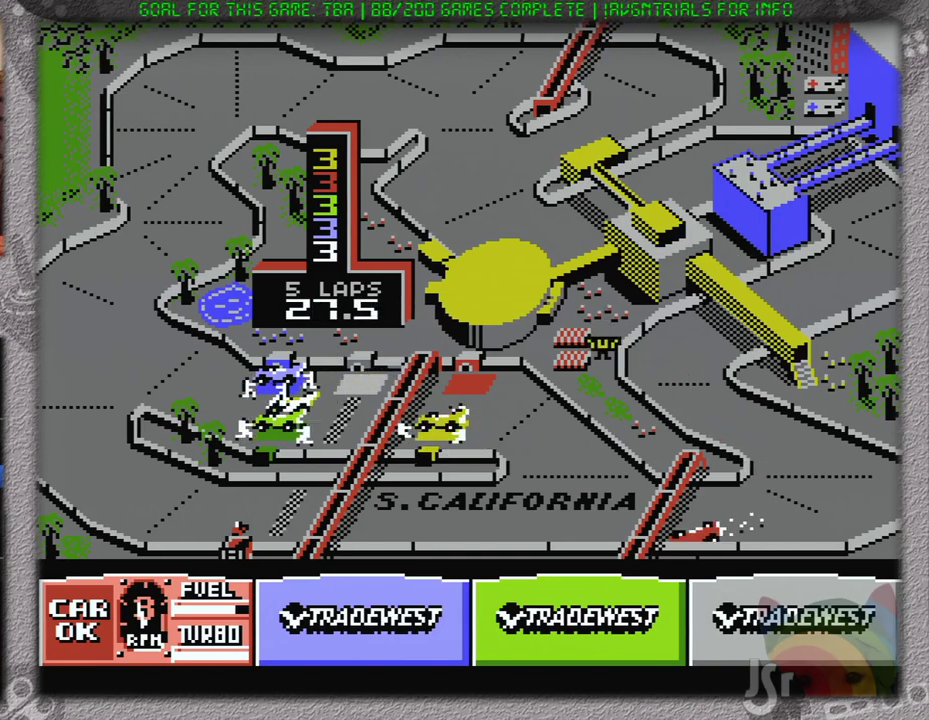
{"buttons": ["A"], "events": [[234, "B", "down"], [267, "DPAD_RIGHT", "up"], [384, "B", "up"]]}
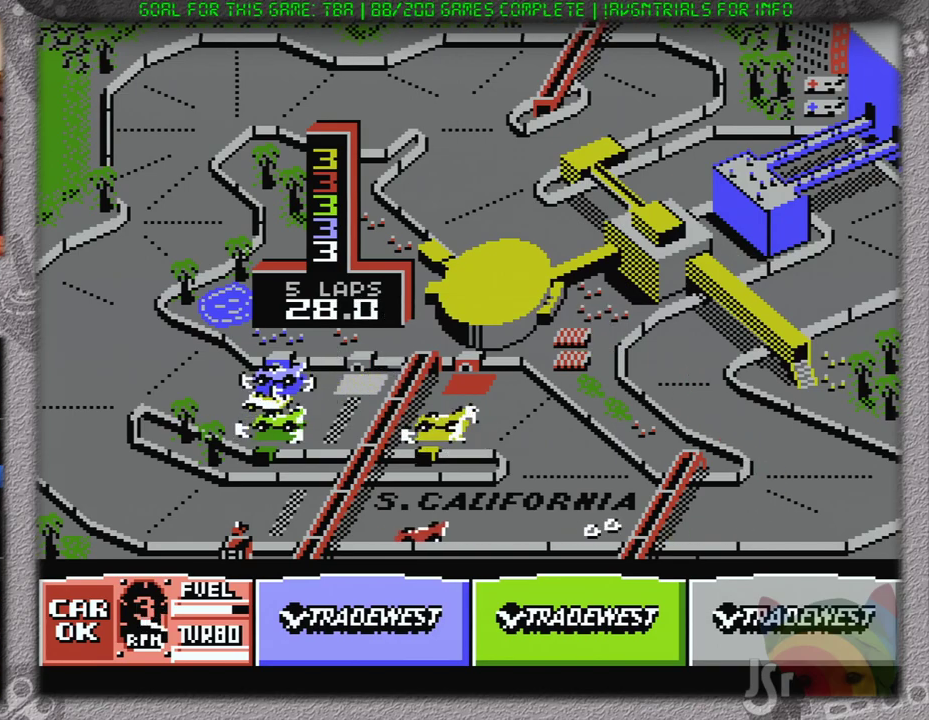
{"buttons": ["A"], "events": [[33, "B", "down"], [167, "B", "up"], [284, "B", "down"], [417, "B", "up"]]}
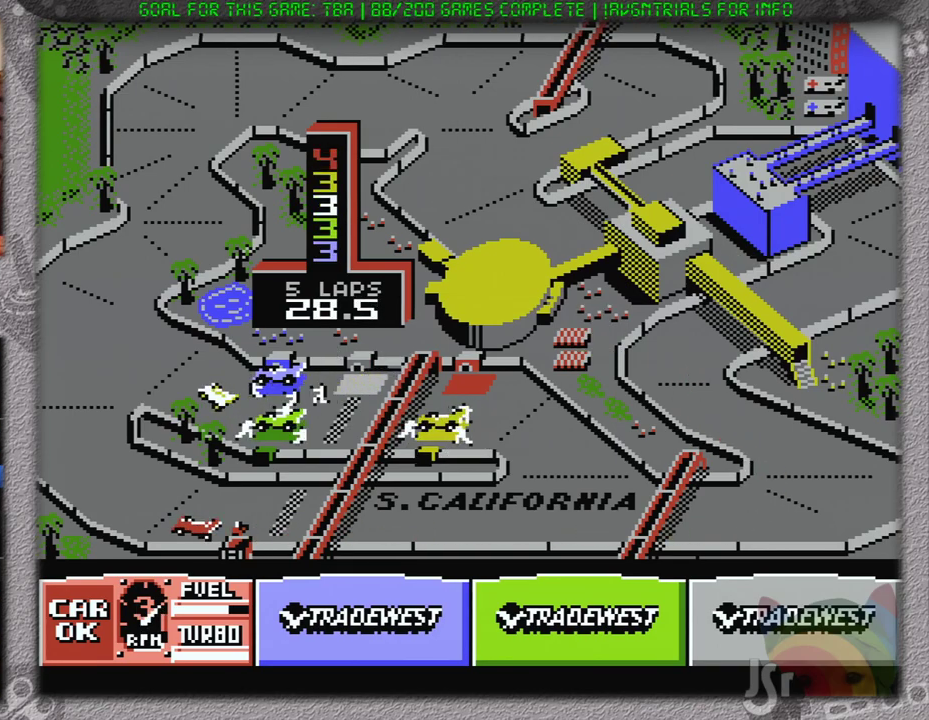
{"buttons": ["A", "B"], "events": [[17, "DPAD_RIGHT", "down"], [167, "DPAD_RIGHT", "up"], [284, "DPAD_RIGHT", "down"], [384, "B", "down"], [417, "DPAD_RIGHT", "up"]]}
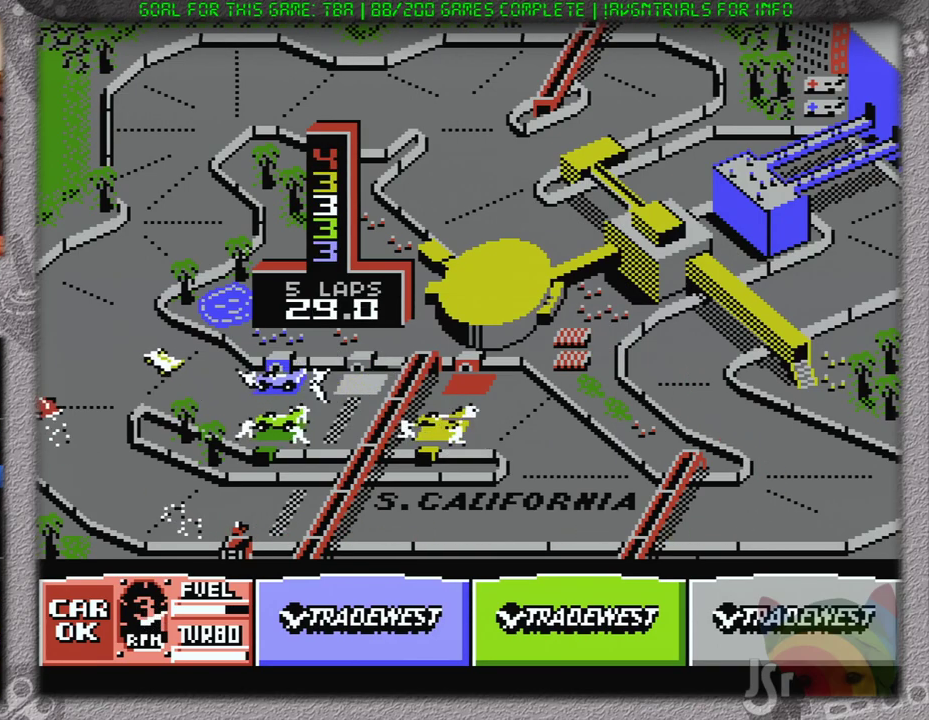
{"buttons": ["A", "DPAD_RIGHT"], "events": [[67, "B", "up"], [167, "DPAD_RIGHT", "down"], [233, "B", "down"], [283, "DPAD_RIGHT", "up"], [384, "B", "up"], [500, "DPAD_RIGHT", "down"]]}
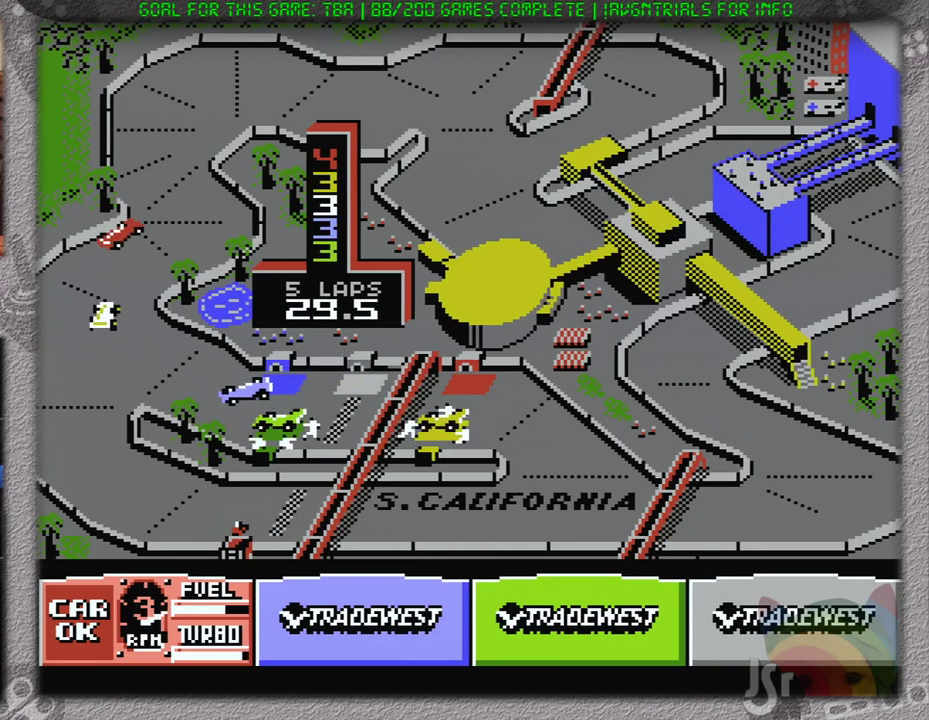
{"buttons": ["A", "DPAD_LEFT"], "events": [[134, "DPAD_RIGHT", "up"], [367, "DPAD_LEFT", "down"]]}